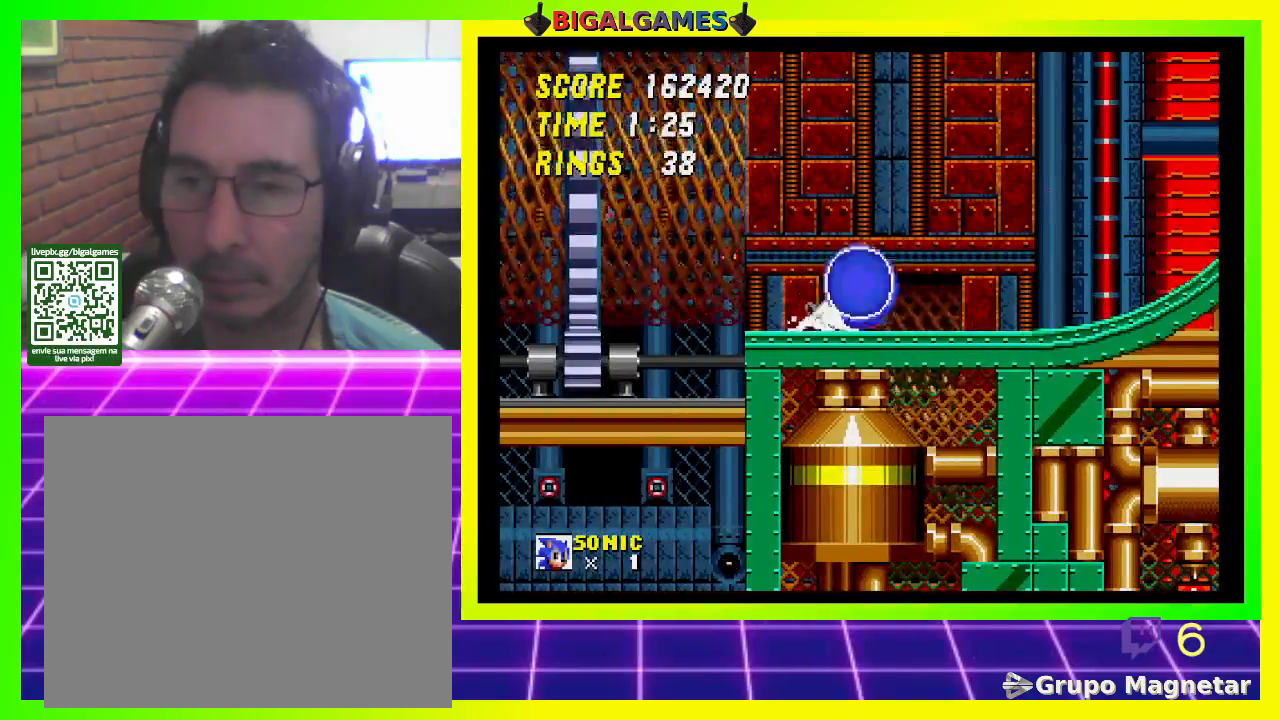
Gameplay with a controller (PlayStation layout); each line is a JSON object with the inputs held at the frame after it. "events" lists button and stick changes between this image and that frame as [ms after this image, input, new state], when the widget could be followed in between.
{"buttons": ["DPAD_DOWN"], "left_stick": "center", "right_stick": "center", "events": [[100, "CROSS", "down"], [167, "CROSS", "up"], [233, "CROSS", "down"], [267, "CROSS", "up"], [400, "CROSS", "down"], [433, "CROSS", "up"]]}
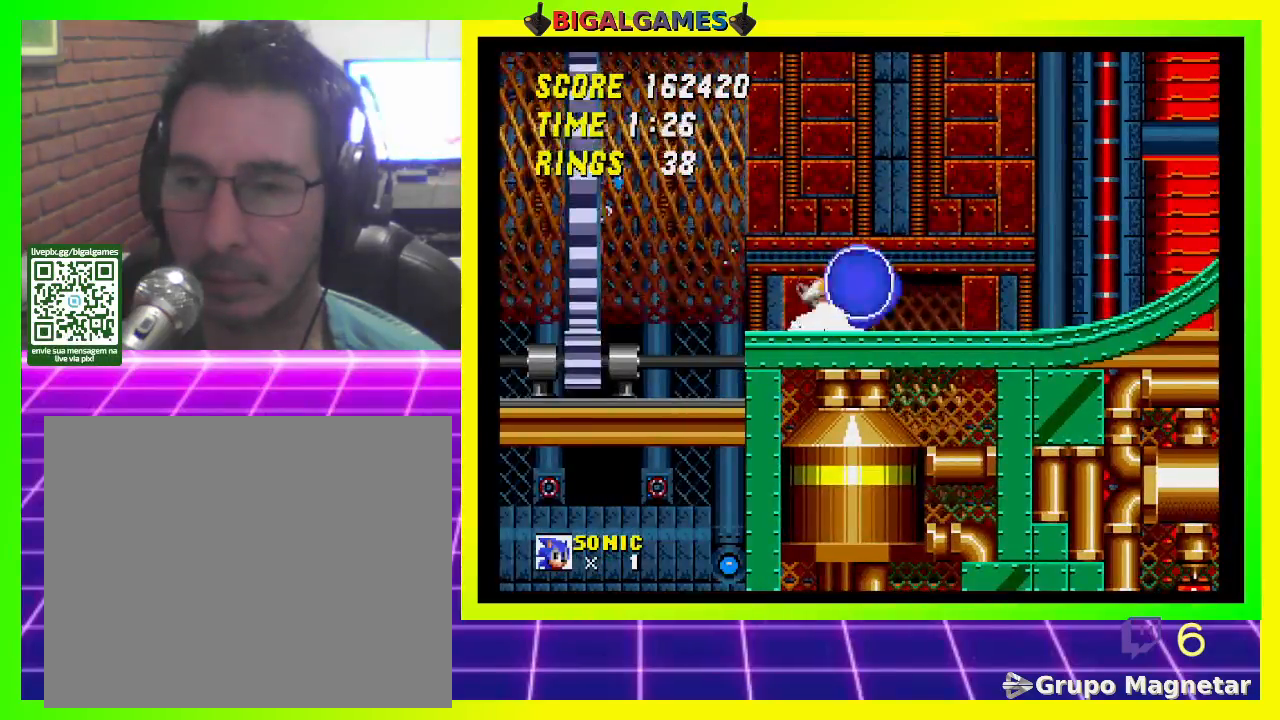
{"buttons": [], "left_stick": "center", "right_stick": "center", "events": [[33, "CROSS", "down"], [100, "CROSS", "up"], [167, "CROSS", "down"], [233, "CROSS", "up"], [333, "DPAD_DOWN", "up"]]}
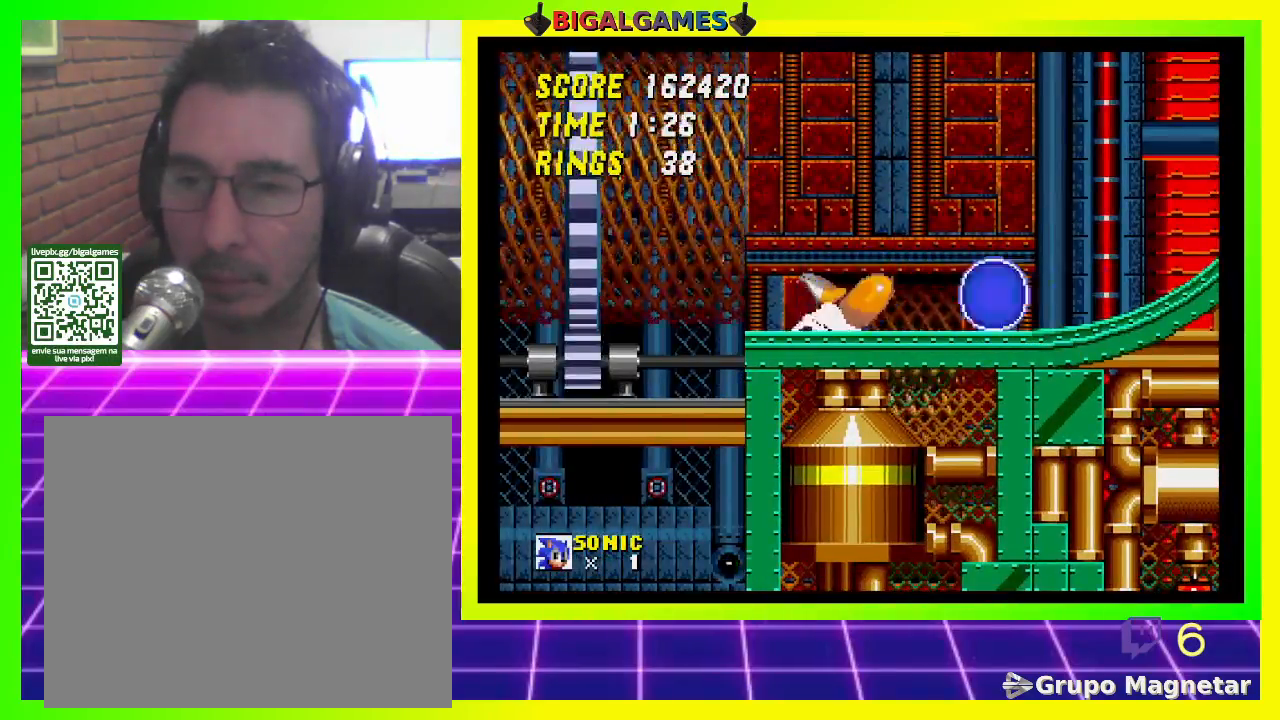
{"buttons": [], "left_stick": "center", "right_stick": "center", "events": []}
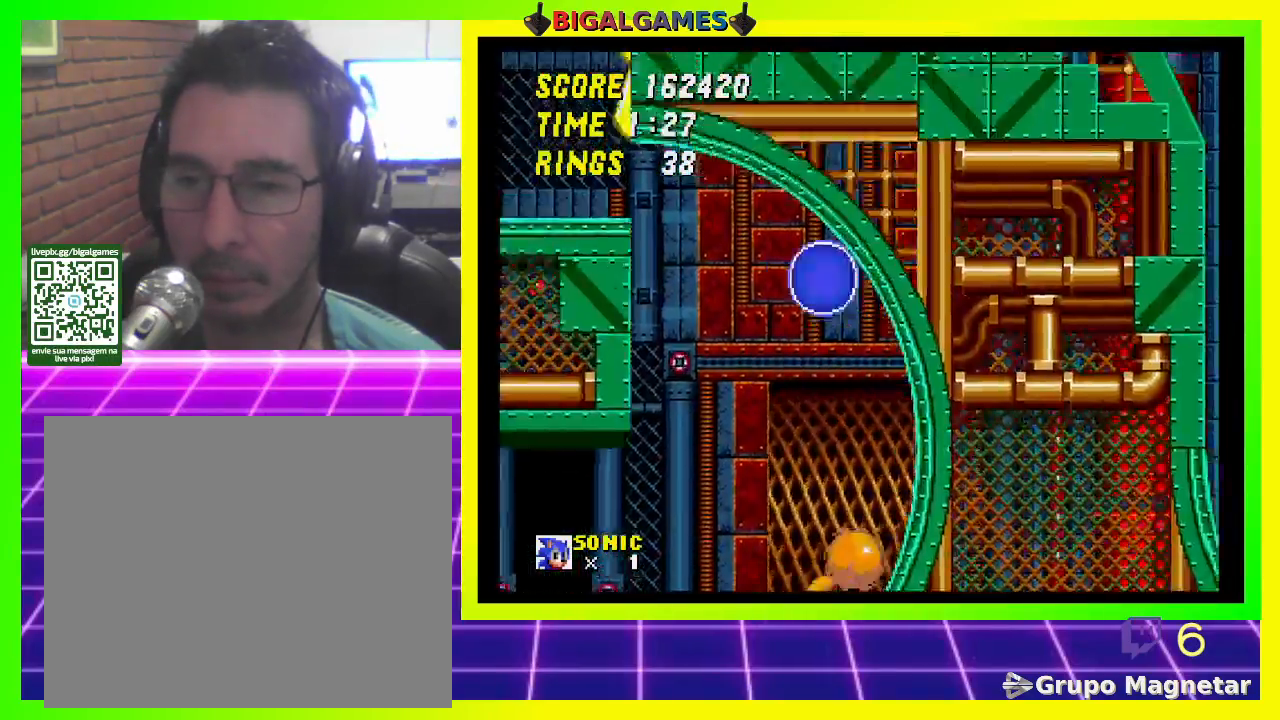
{"buttons": ["CROSS"], "left_stick": "center", "right_stick": "center", "events": [[433, "CROSS", "down"]]}
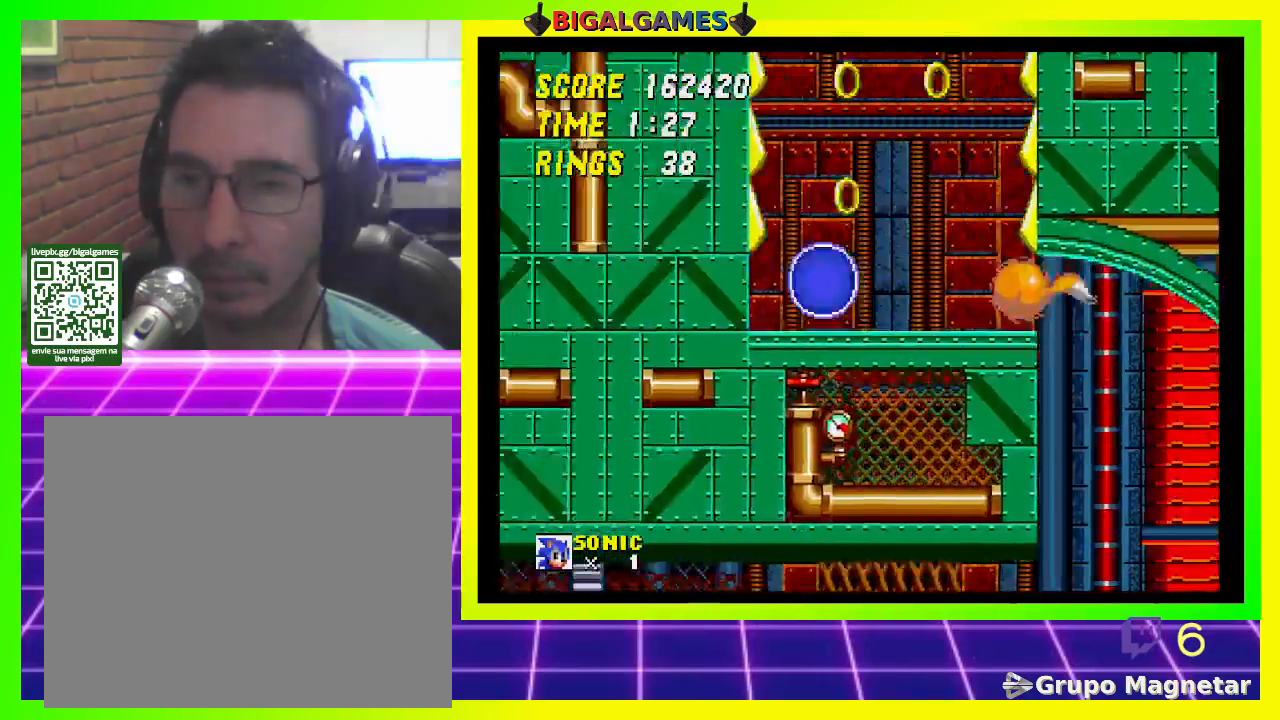
{"buttons": [], "left_stick": "center", "right_stick": "center", "events": [[100, "CROSS", "up"]]}
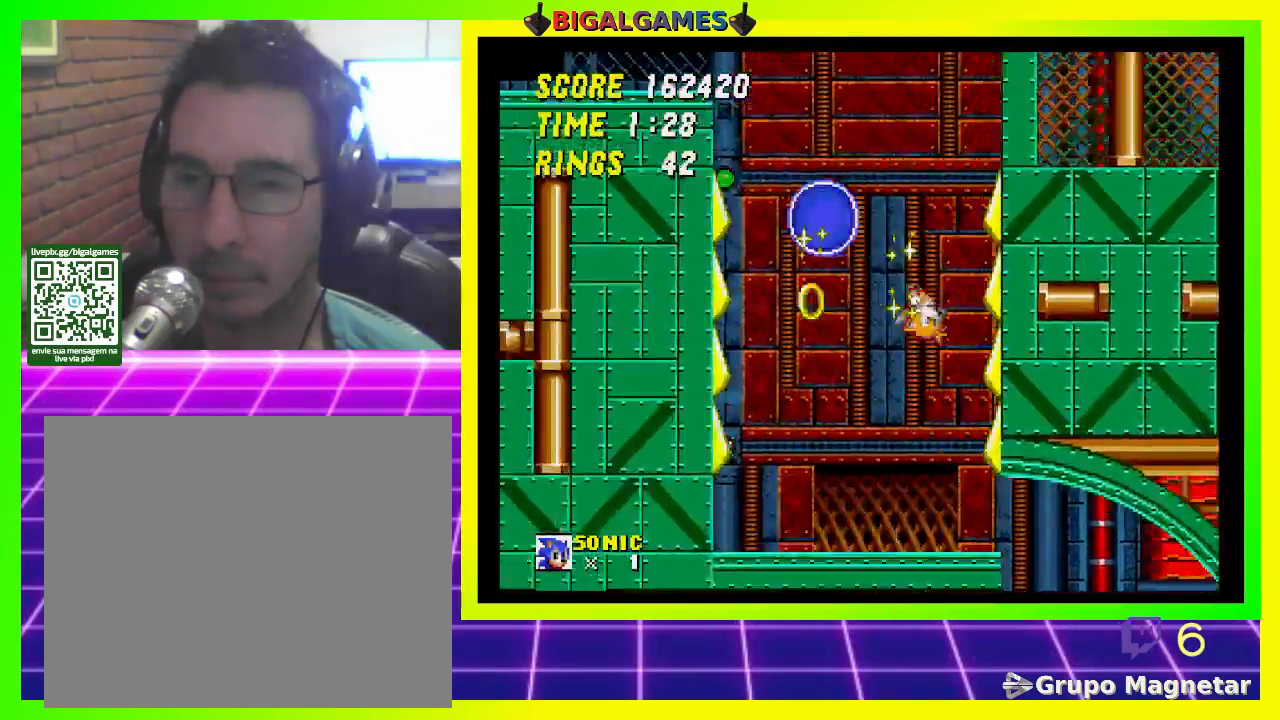
{"buttons": [], "left_stick": "center", "right_stick": "center", "events": []}
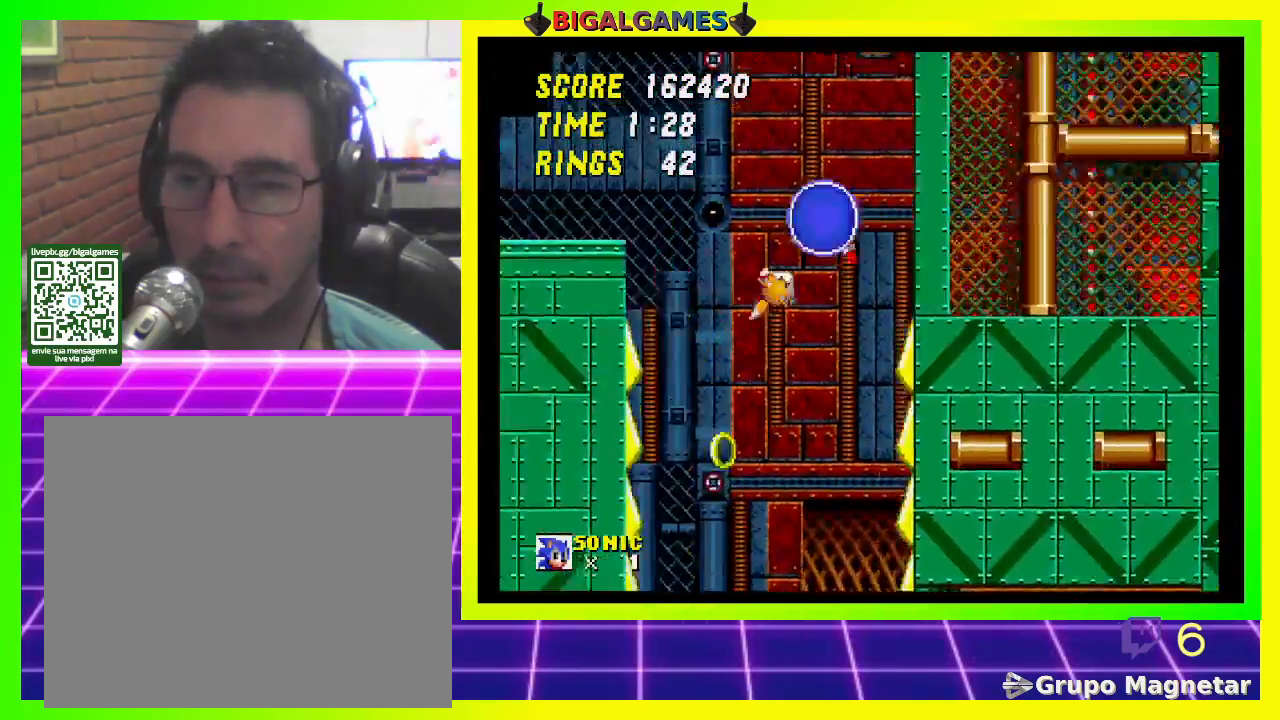
{"buttons": [], "left_stick": "center", "right_stick": "center", "events": []}
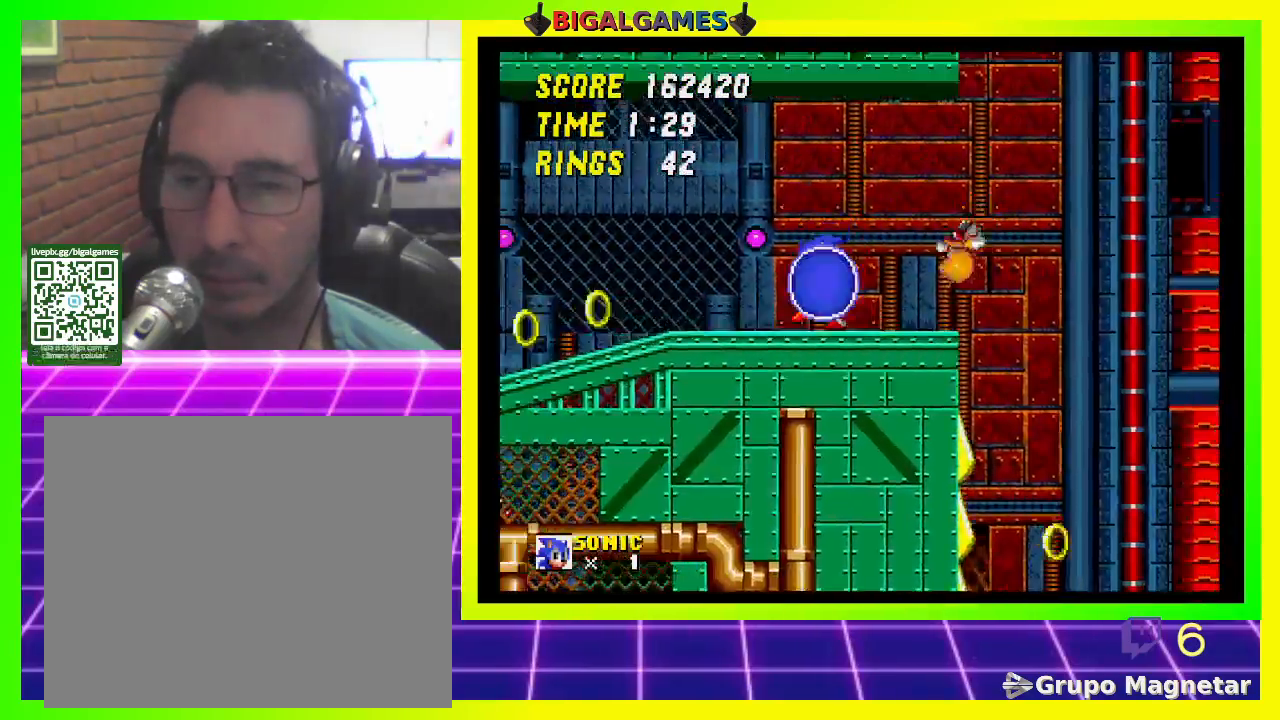
{"buttons": [], "left_stick": "center", "right_stick": "center", "events": []}
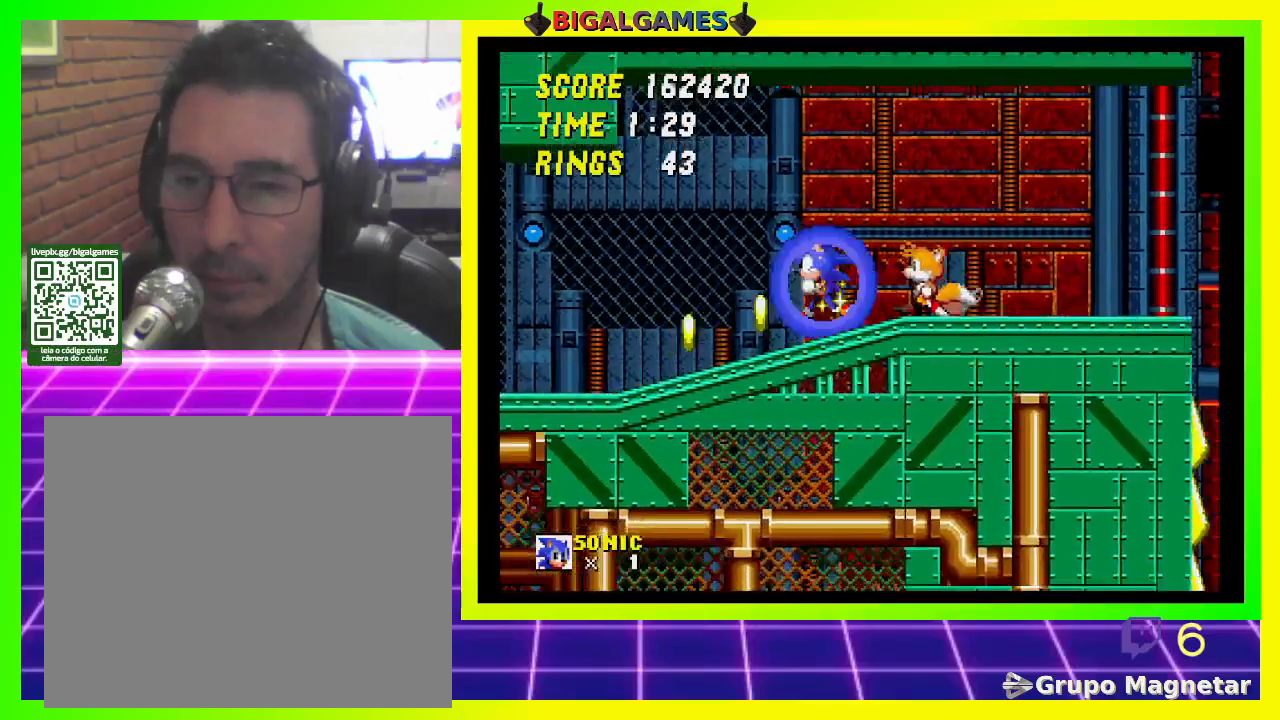
{"buttons": [], "left_stick": "center", "right_stick": "center", "events": []}
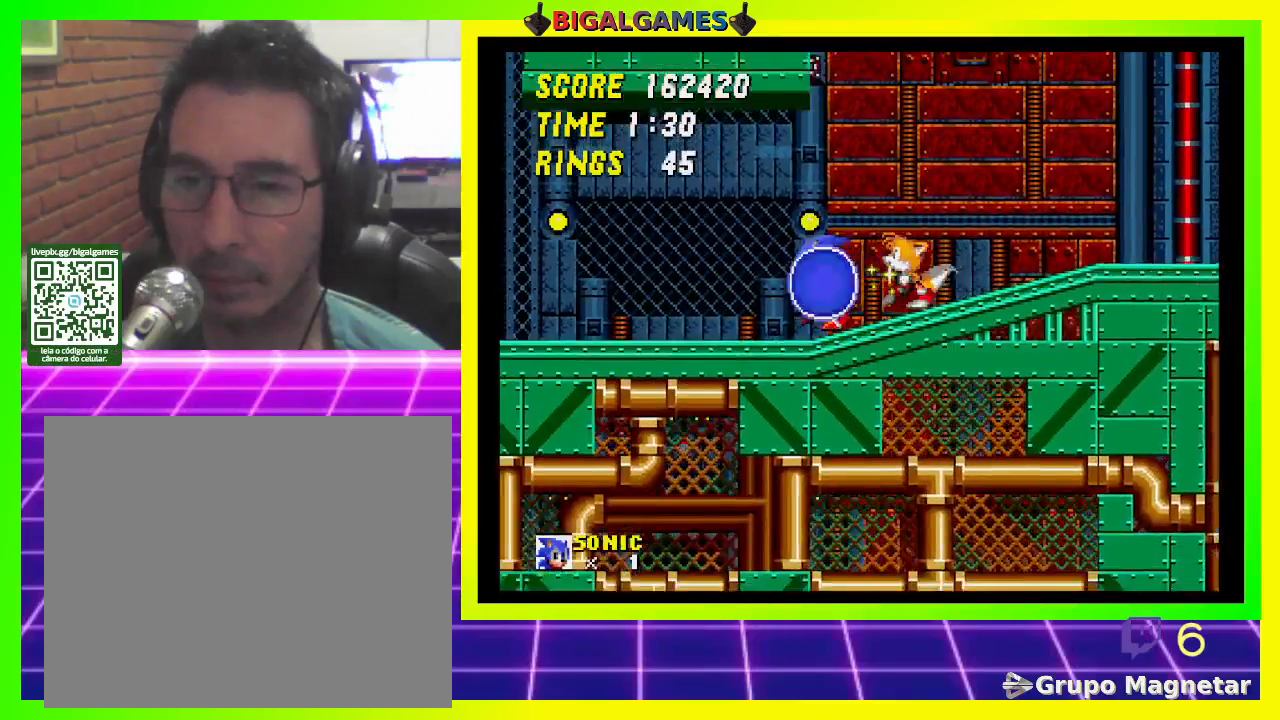
{"buttons": [], "left_stick": "center", "right_stick": "center", "events": []}
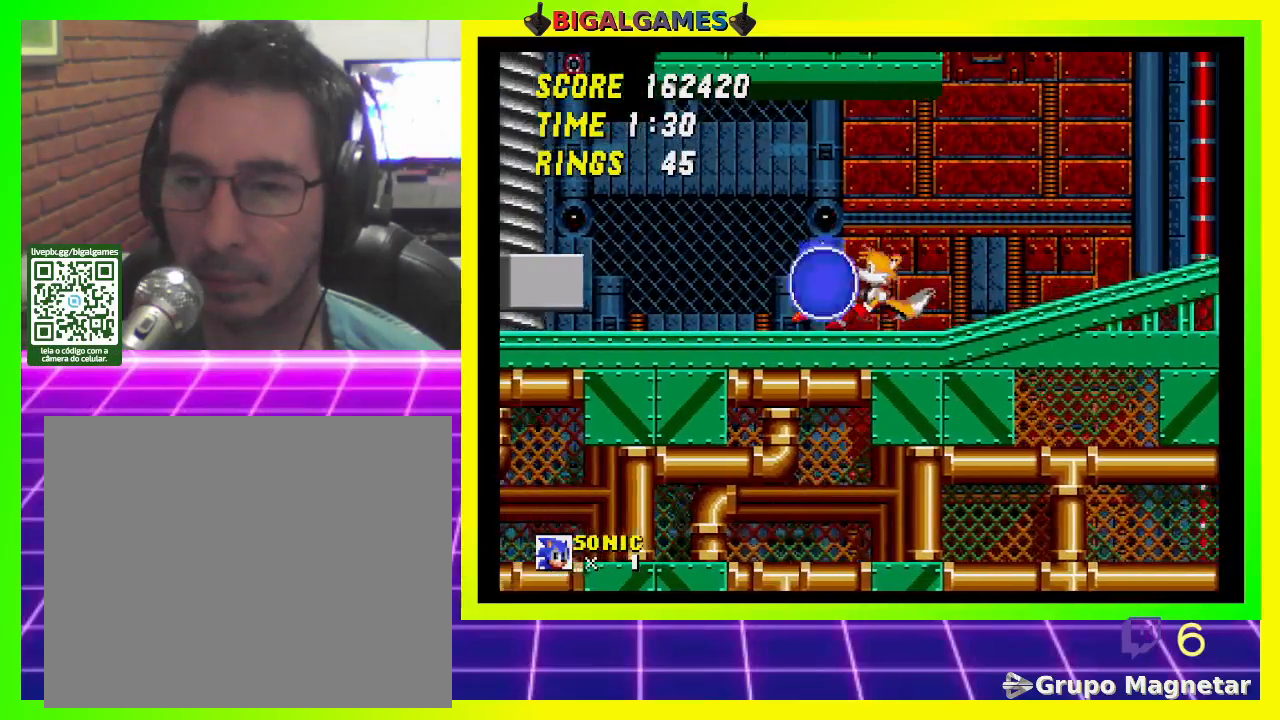
{"buttons": ["CROSS", "DPAD_LEFT"], "left_stick": "center", "right_stick": "center", "events": [[100, "DPAD_LEFT", "down"], [500, "CROSS", "down"]]}
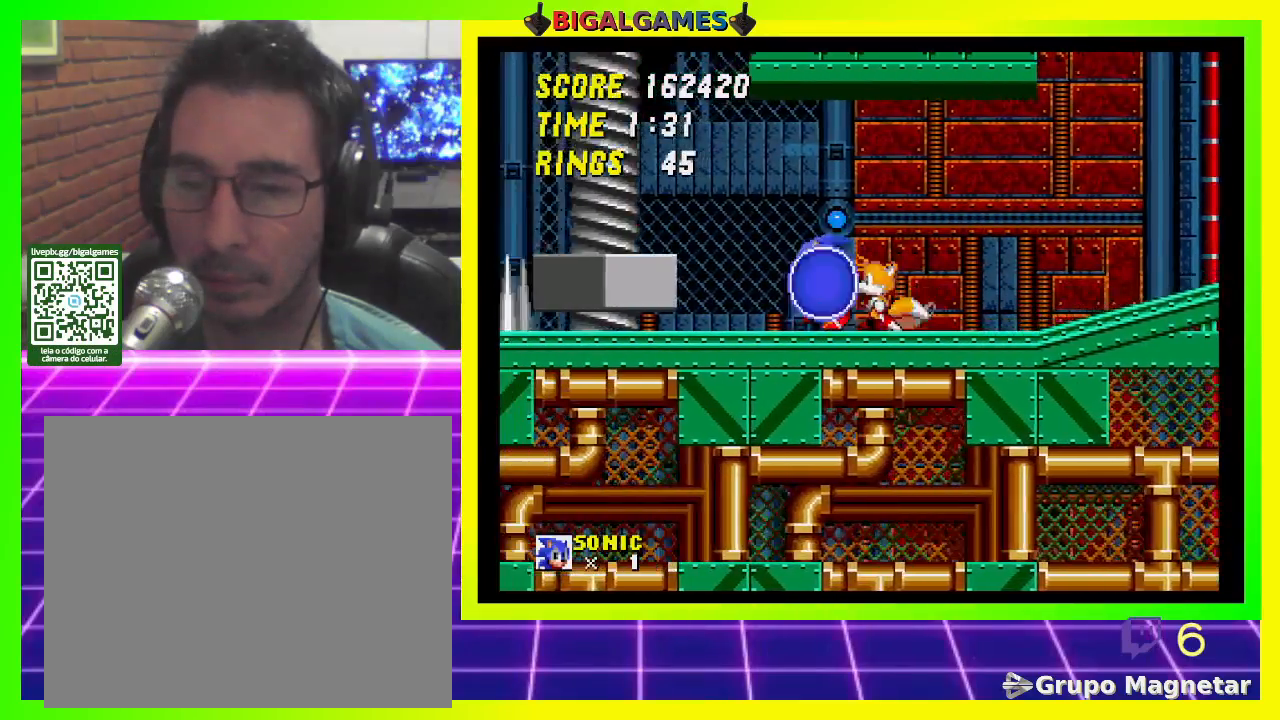
{"buttons": [], "left_stick": "center", "right_stick": "center", "events": [[67, "CROSS", "up"], [400, "DPAD_LEFT", "up"]]}
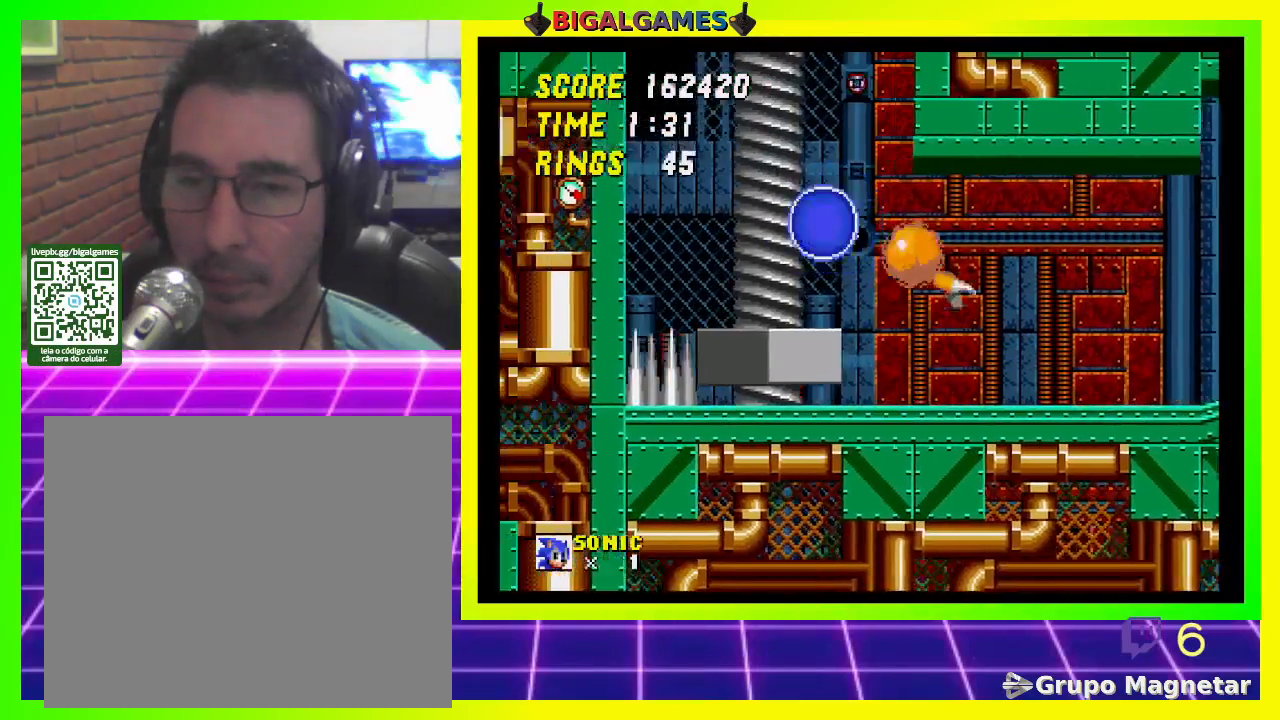
{"buttons": ["DPAD_RIGHT"], "left_stick": "center", "right_stick": "center", "events": [[33, "DPAD_RIGHT", "down"]]}
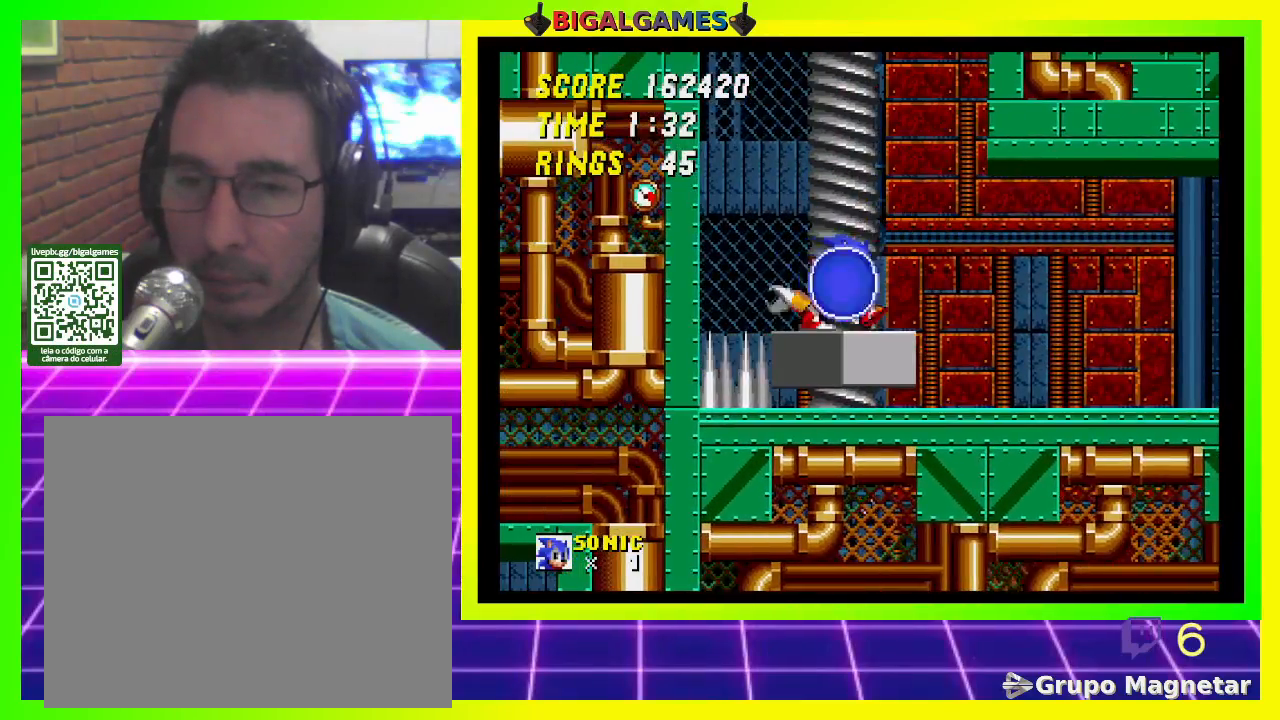
{"buttons": ["DPAD_RIGHT"], "left_stick": "center", "right_stick": "center", "events": []}
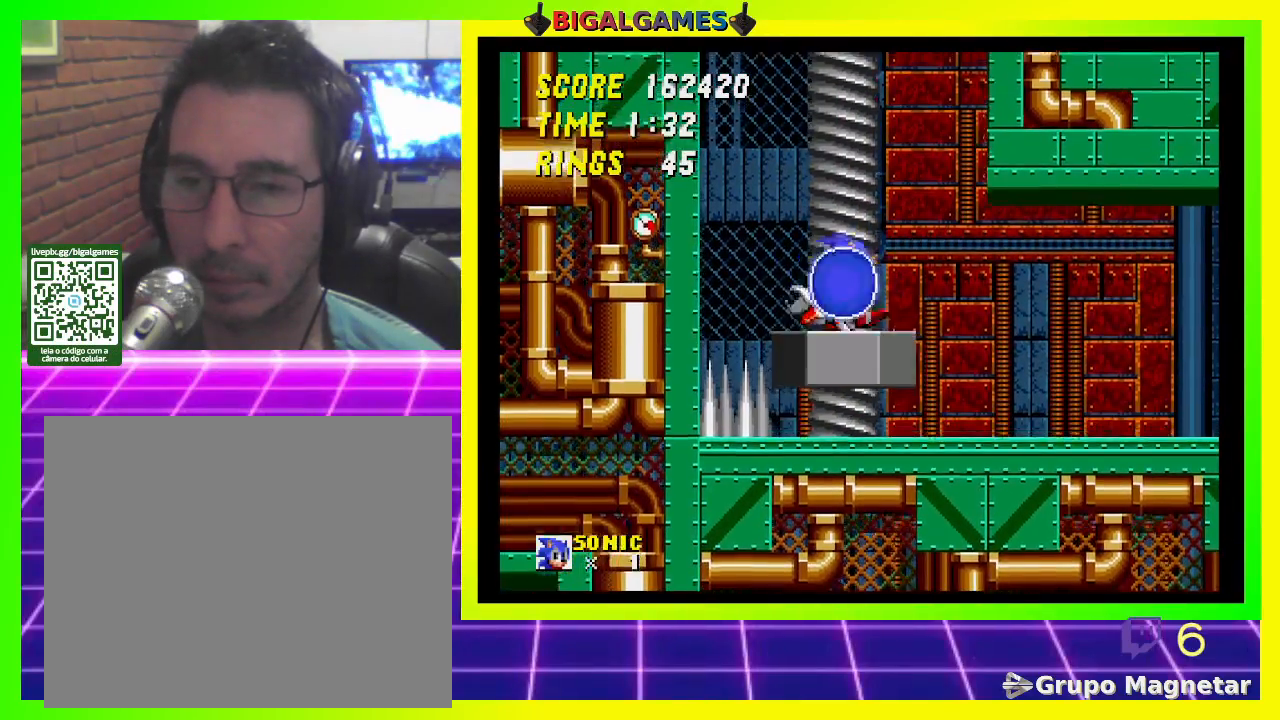
{"buttons": ["DPAD_RIGHT"], "left_stick": "center", "right_stick": "center", "events": []}
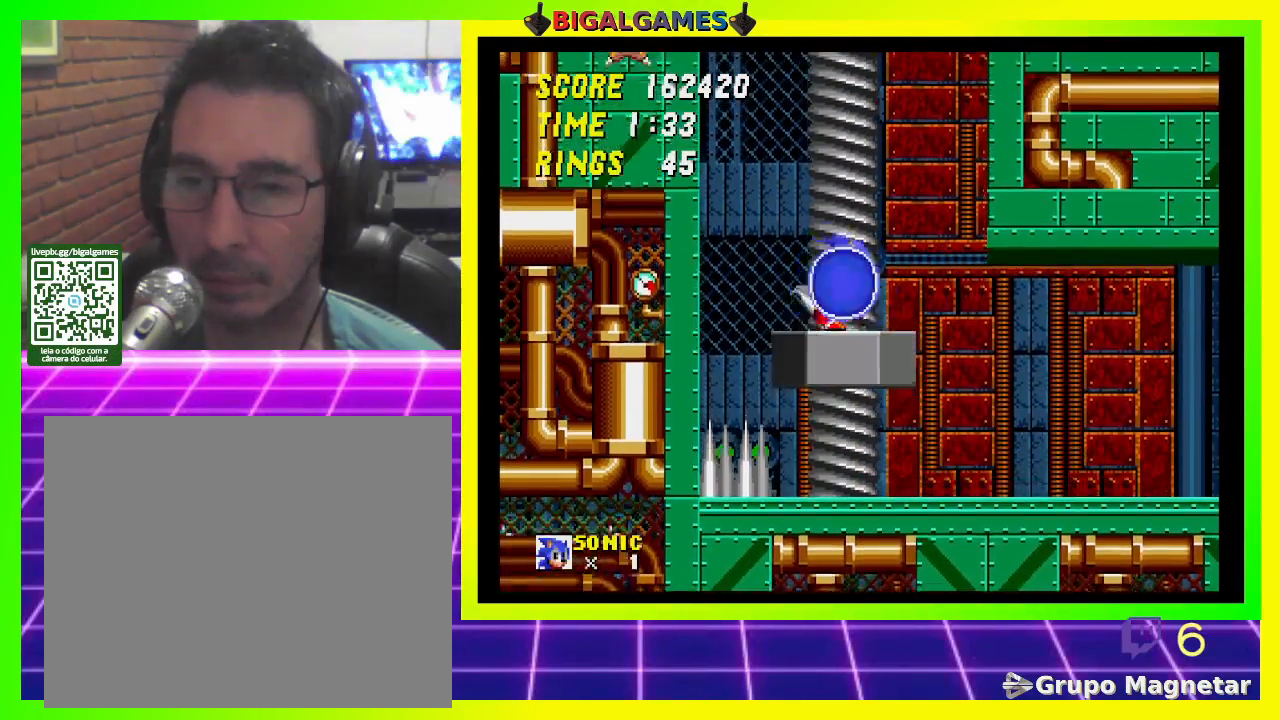
{"buttons": ["DPAD_RIGHT"], "left_stick": "center", "right_stick": "center", "events": []}
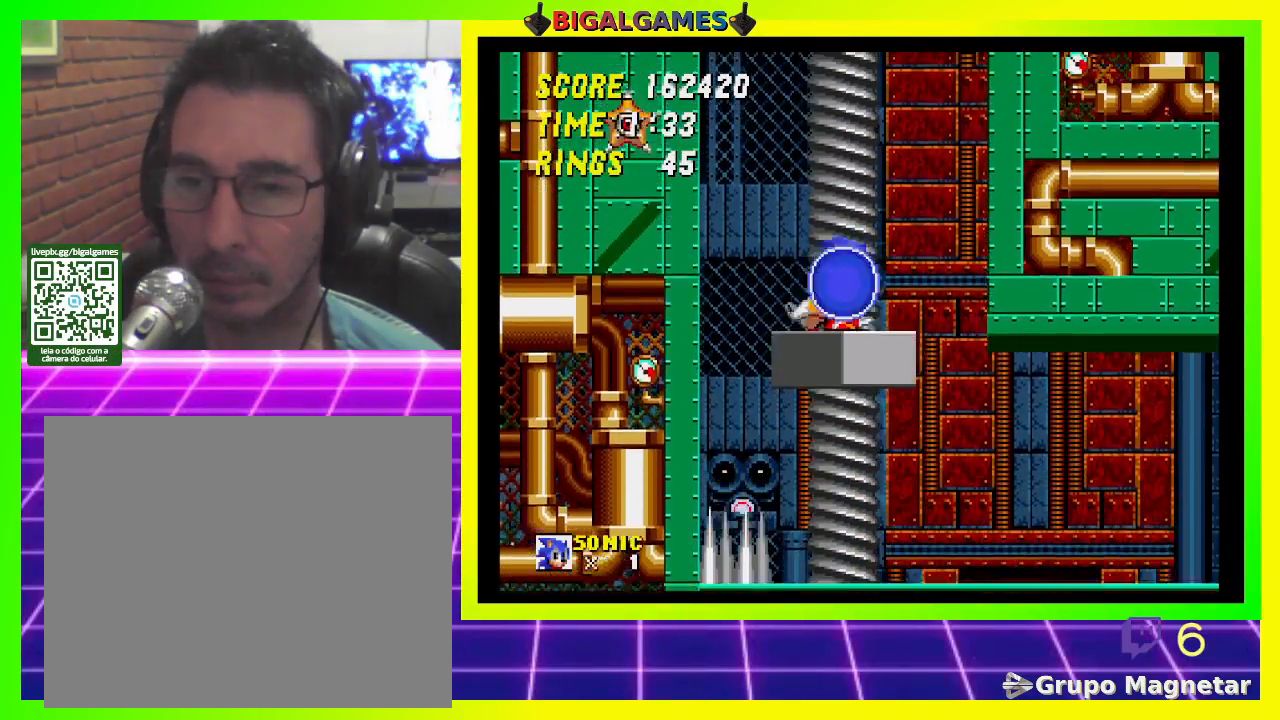
{"buttons": ["DPAD_RIGHT"], "left_stick": "center", "right_stick": "center", "events": []}
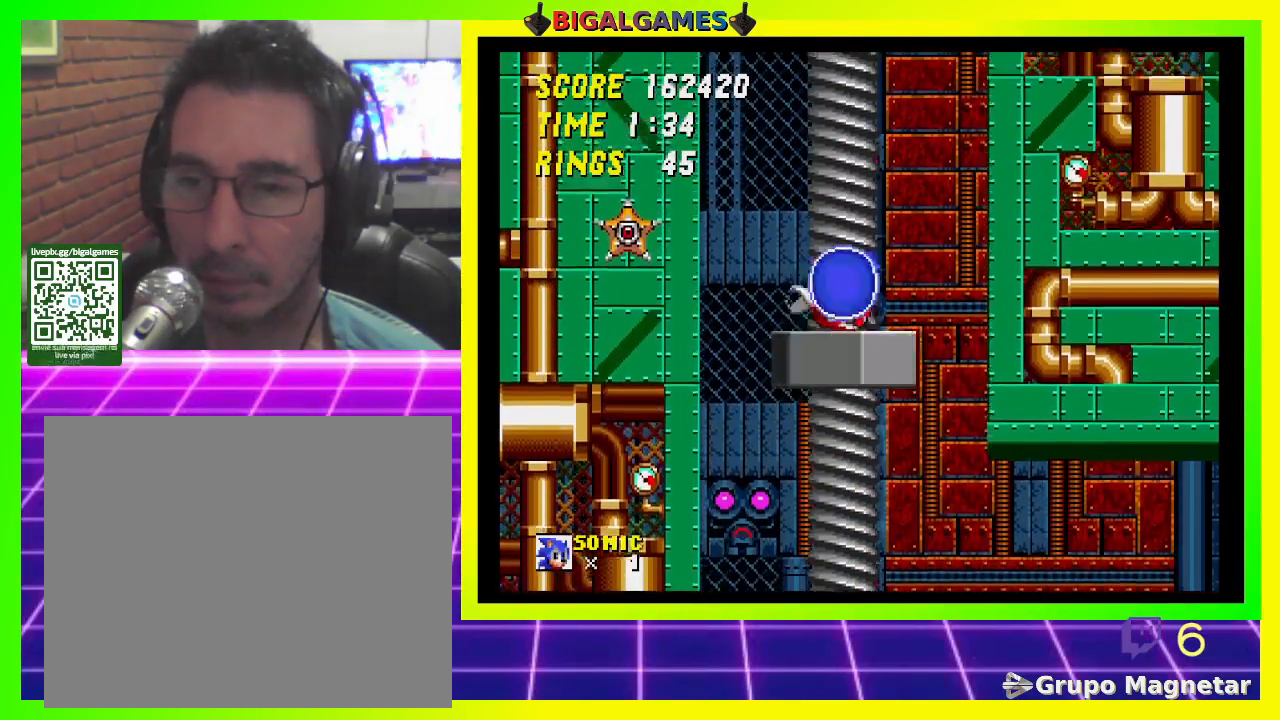
{"buttons": ["DPAD_RIGHT"], "left_stick": "center", "right_stick": "center", "events": []}
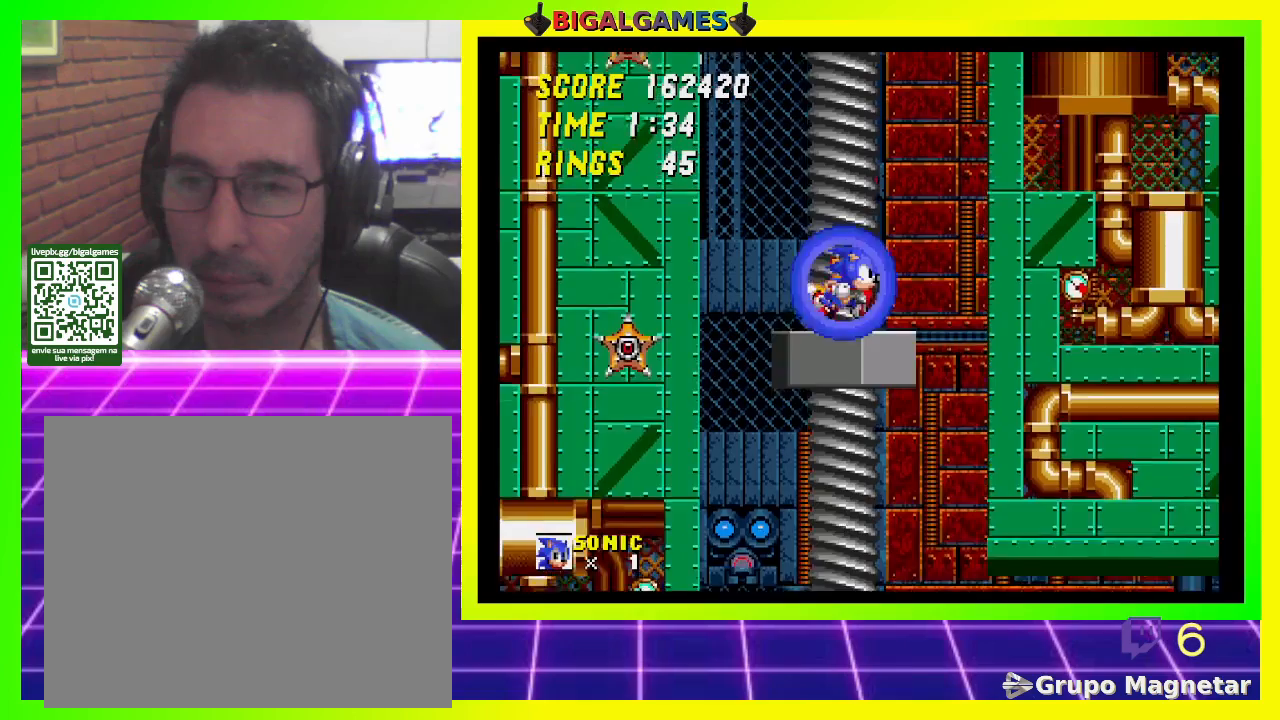
{"buttons": ["DPAD_RIGHT"], "left_stick": "center", "right_stick": "center", "events": []}
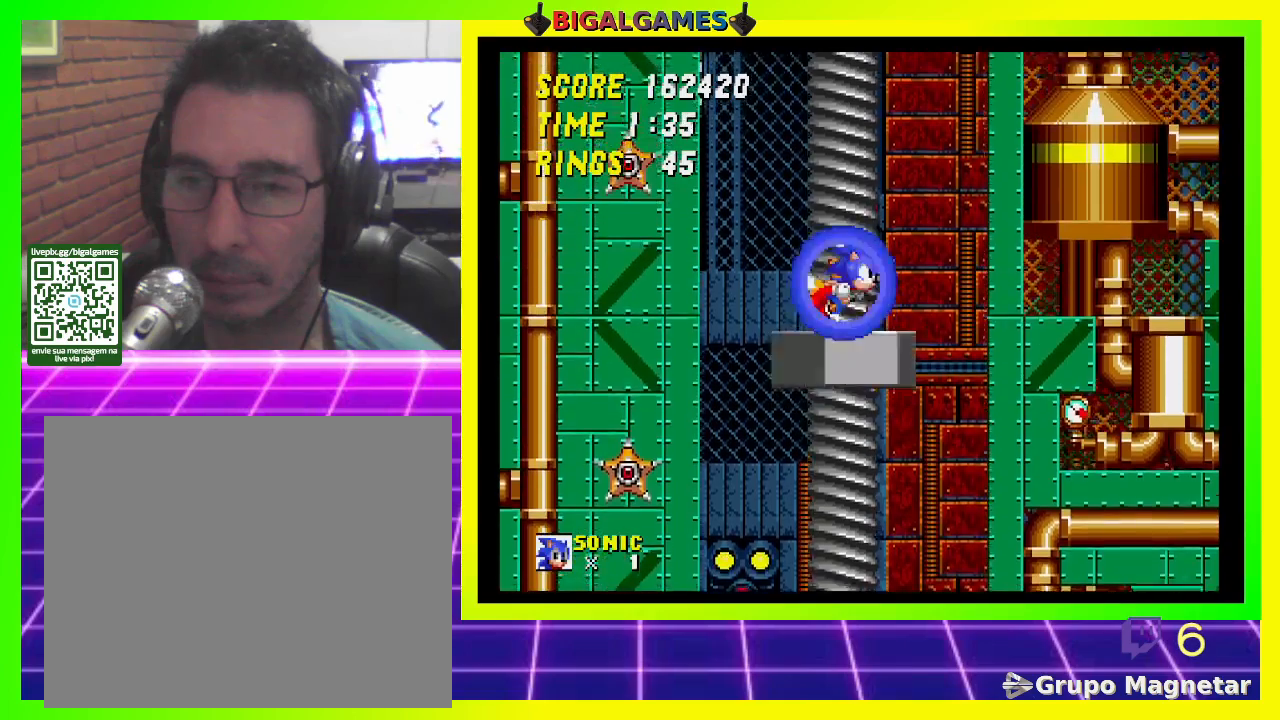
{"buttons": ["DPAD_RIGHT"], "left_stick": "center", "right_stick": "center", "events": []}
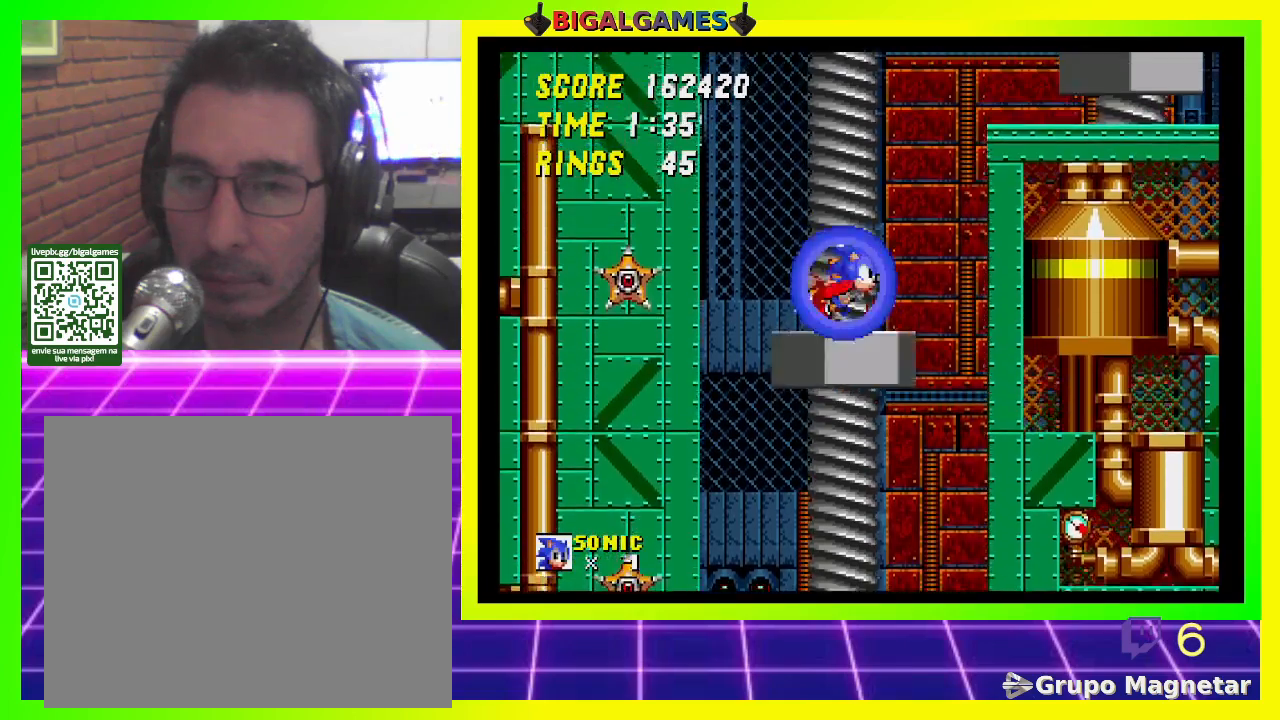
{"buttons": ["DPAD_RIGHT"], "left_stick": "center", "right_stick": "center", "events": []}
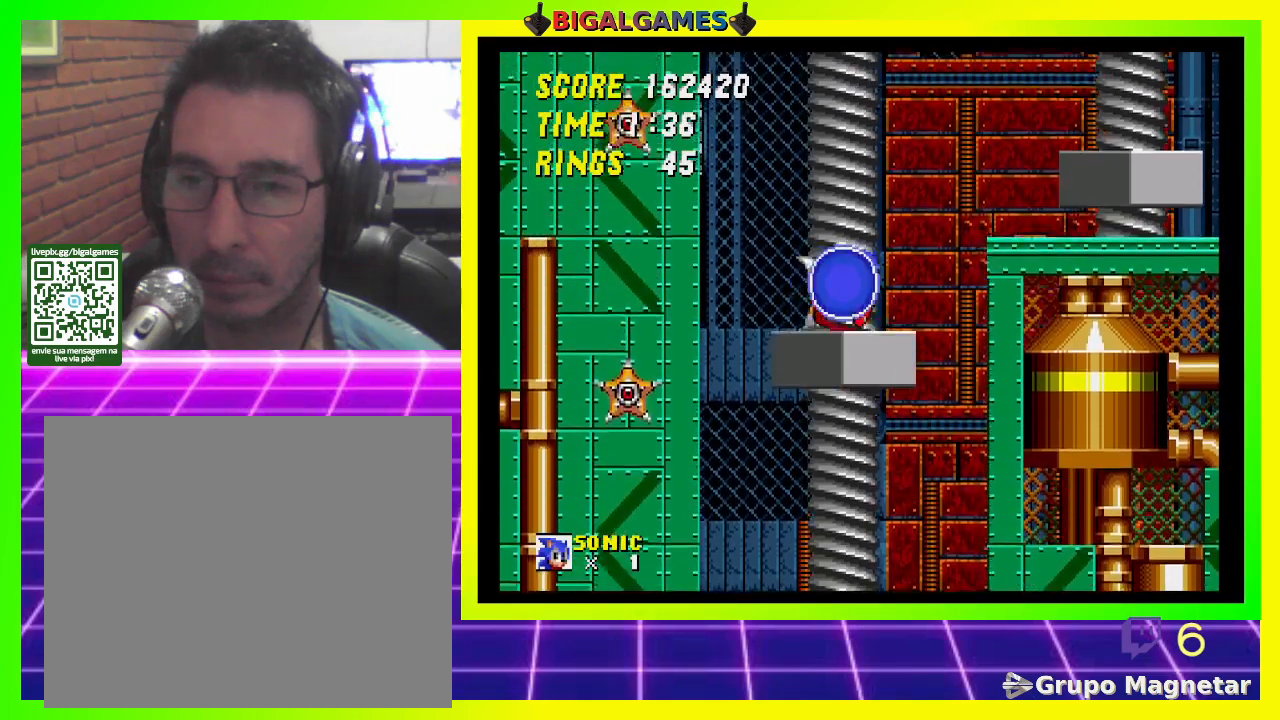
{"buttons": ["DPAD_RIGHT"], "left_stick": "center", "right_stick": "center", "events": [[300, "CROSS", "down"], [400, "CROSS", "up"]]}
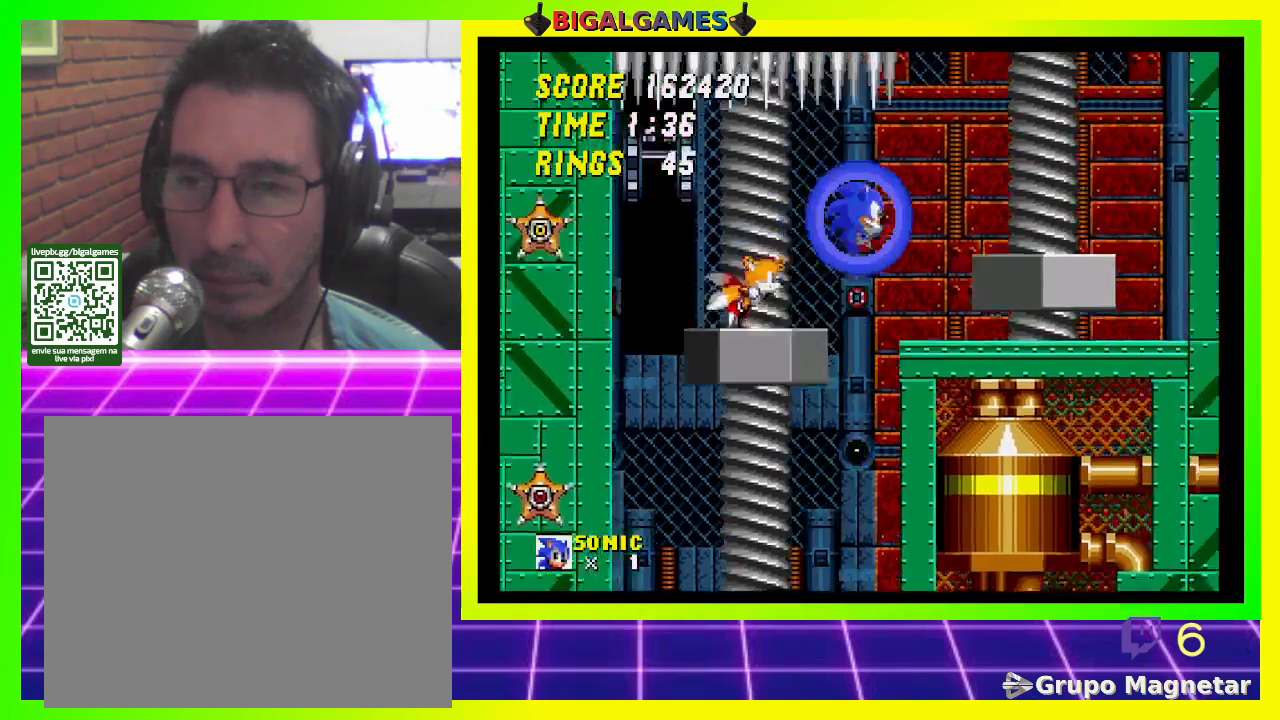
{"buttons": ["DPAD_LEFT"], "left_stick": "center", "right_stick": "center", "events": [[33, "DPAD_RIGHT", "up"], [300, "DPAD_LEFT", "down"]]}
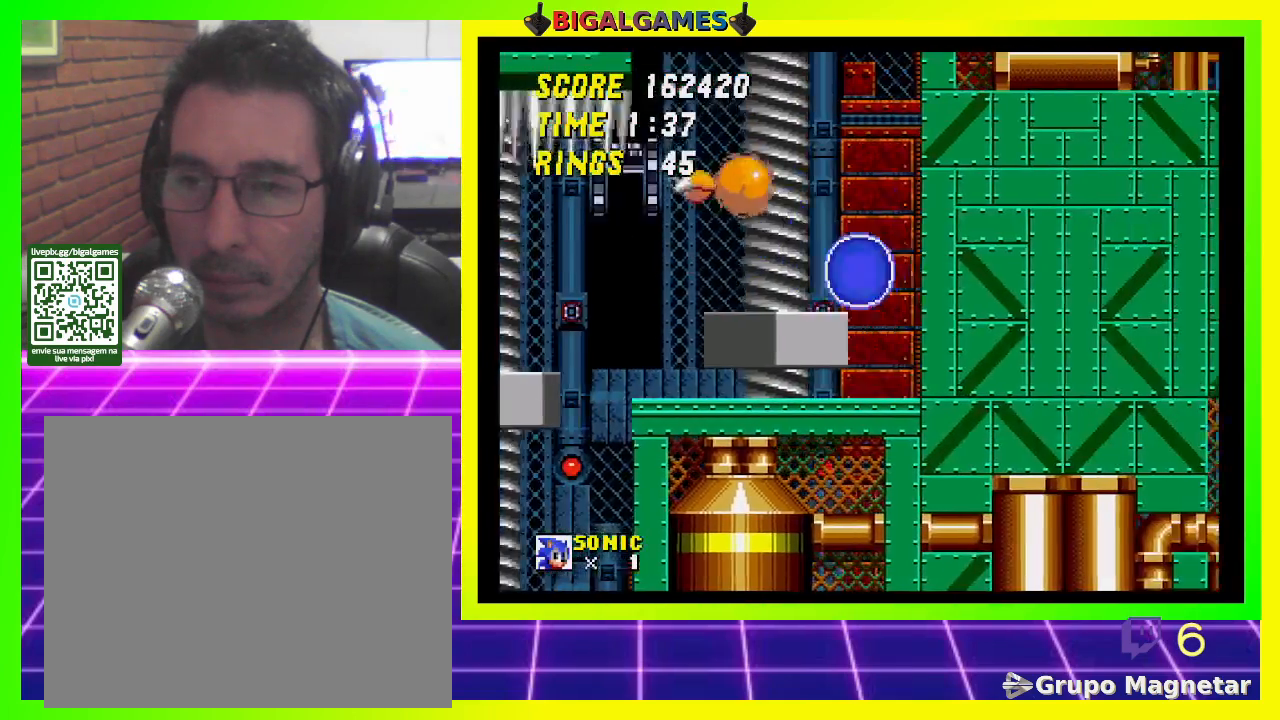
{"buttons": [], "left_stick": "center", "right_stick": "center", "events": [[367, "CROSS", "down"], [433, "CROSS", "up"], [500, "DPAD_LEFT", "up"]]}
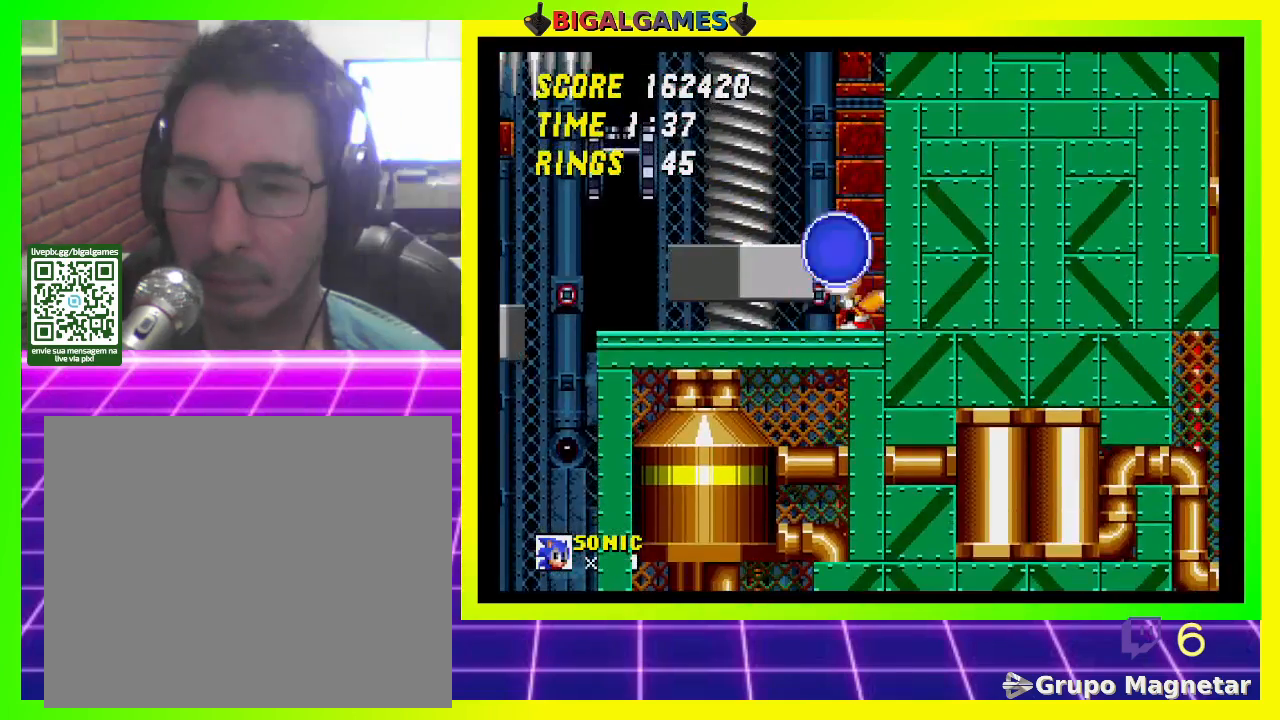
{"buttons": [], "left_stick": "center", "right_stick": "center", "events": [[100, "DPAD_LEFT", "down"], [300, "DPAD_LEFT", "up"]]}